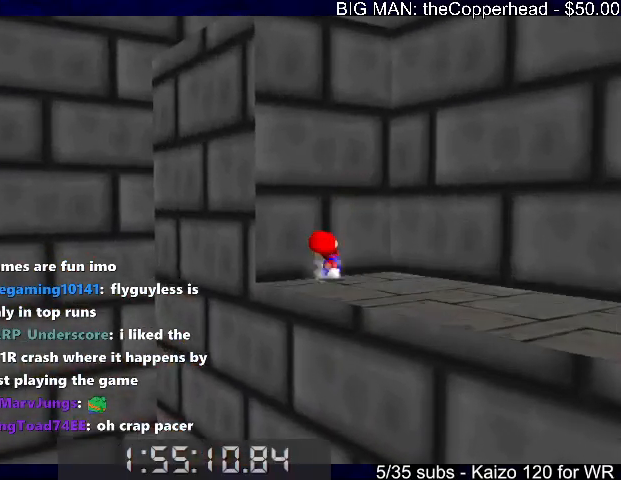
Gameplay with keyboard; each line is a JSON object with the keys held at the frame after it. "events" lists presses ("down") and releases ("up") of "0", "1", "2", "3", "4", "5", "6", "8", "a", "c", "d", "down", "left", "right", "s", "up", "x" and "z" between this image and that frame as [ms after this image, input, new state], when the widget could be followed in between. No other keys are recorded. Mouse input is not recorded.
{"keys": ["right", "up"], "events": [[133, "down", "up"], [133, "right", "down"], [166, "up", "down"], [266, "x", "down"], [366, "6", "down"], [500, "6", "up"], [500, "x", "up"]]}
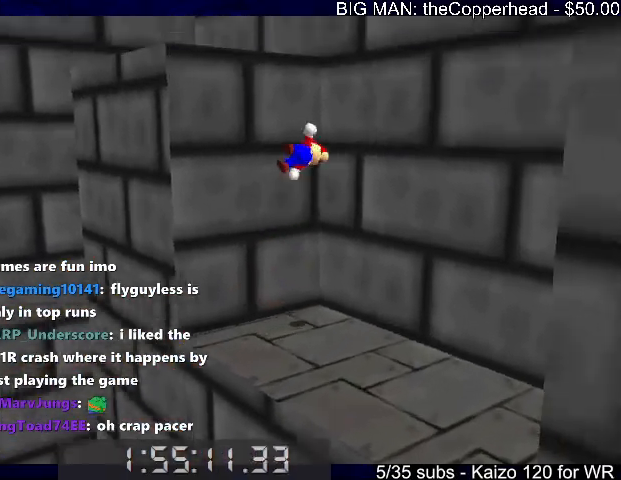
{"keys": ["left", "up"], "events": [[33, "6", "down"], [133, "6", "up"], [233, "right", "up"], [233, "x", "down"], [333, "x", "up"], [433, "left", "down"]]}
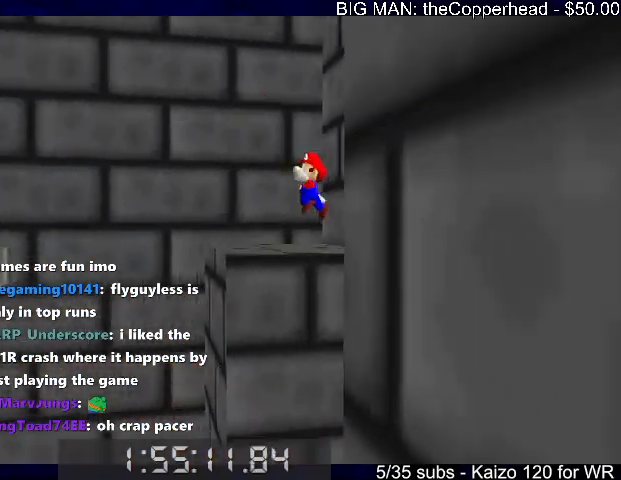
{"keys": ["left"], "events": [[266, "up", "up"], [300, "x", "down"], [400, "6", "down"], [433, "6", "up"], [433, "x", "up"]]}
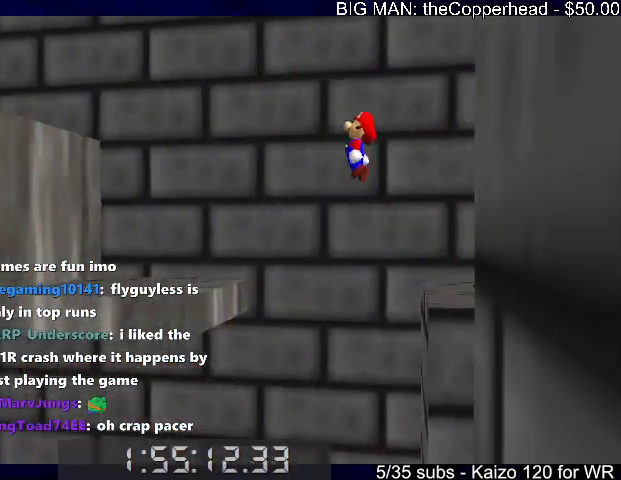
{"keys": ["left", "up"], "events": [[33, "6", "down"], [133, "6", "up"], [133, "up", "down"], [233, "6", "down"], [233, "up", "up"], [266, "up", "down"], [300, "6", "up"], [366, "up", "up"], [466, "6", "down"], [500, "6", "up"], [500, "up", "down"]]}
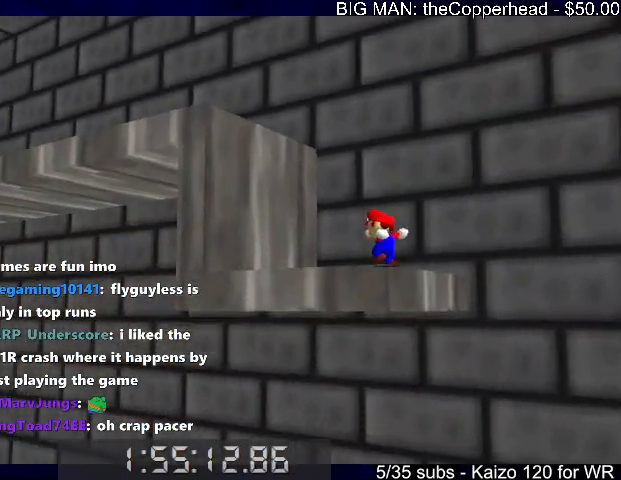
{"keys": ["6", "left", "up"], "events": [[33, "x", "down"], [100, "6", "down"], [166, "6", "up"], [233, "6", "down"], [233, "c", "down"], [333, "6", "up"], [333, "x", "up"], [366, "6", "down"], [366, "c", "up"], [433, "6", "up"], [500, "6", "down"]]}
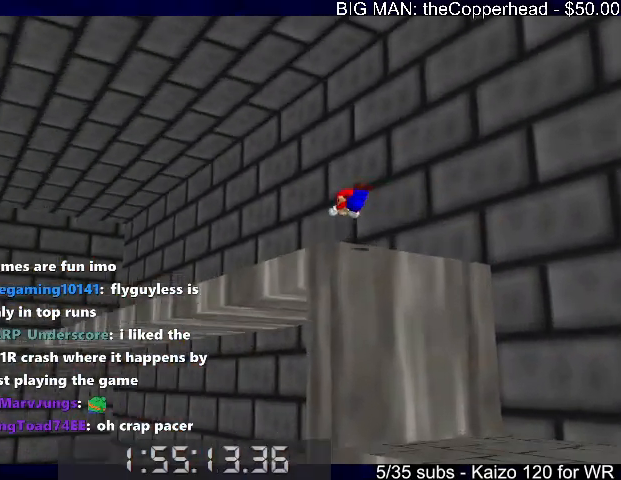
{"keys": ["c", "up", "x"], "events": [[66, "left", "up"], [100, "6", "up"], [200, "6", "down"], [300, "6", "up"], [433, "c", "down"], [433, "x", "down"]]}
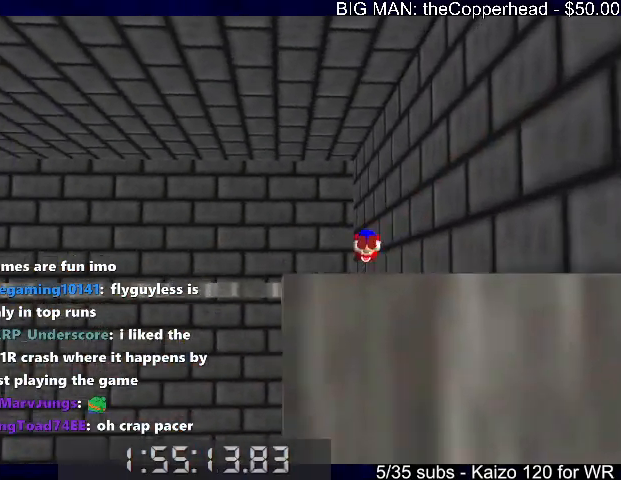
{"keys": ["c", "up"], "events": [[33, "c", "up"], [33, "x", "up"], [66, "x", "down"], [133, "c", "down"], [166, "c", "up"], [166, "x", "up"], [500, "c", "down"]]}
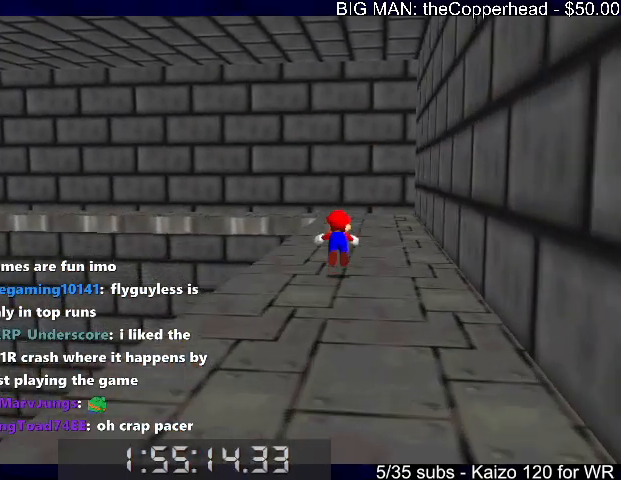
{"keys": ["right", "up"], "events": [[66, "6", "down"], [100, "c", "up"], [133, "6", "up"], [233, "right", "down"], [333, "x", "down"], [400, "c", "down"], [433, "x", "up"], [466, "c", "up"]]}
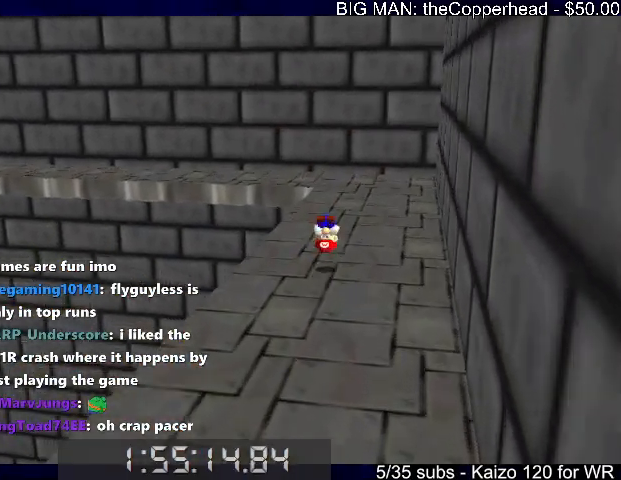
{"keys": ["left", "up"], "events": [[33, "x", "down"], [66, "c", "down"], [133, "c", "up"], [133, "x", "up"], [200, "right", "up"], [400, "left", "down"]]}
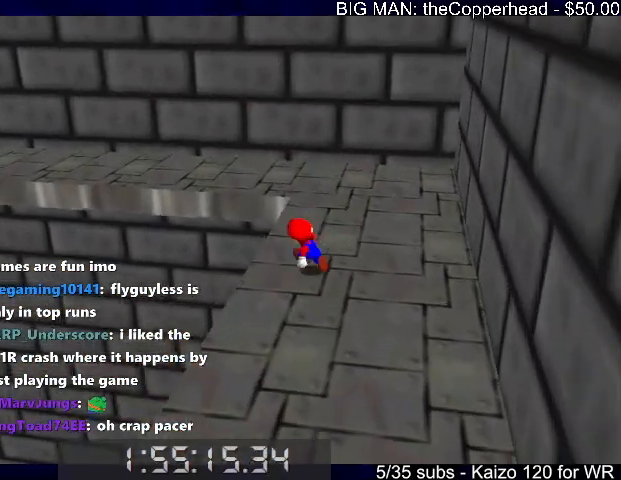
{"keys": ["left"], "events": [[100, "z", "down"], [133, "x", "down"], [233, "x", "up"], [233, "z", "up"], [333, "4", "down"], [333, "up", "up"], [366, "4", "up"], [433, "4", "down"], [500, "4", "up"]]}
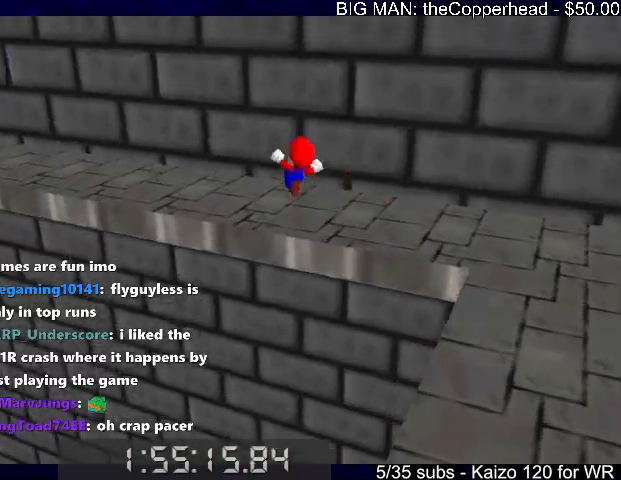
{"keys": ["4", "left"], "events": [[66, "4", "down"], [166, "4", "up"], [200, "4", "down"], [300, "4", "up"], [333, "4", "down"], [433, "4", "up"], [466, "4", "down"]]}
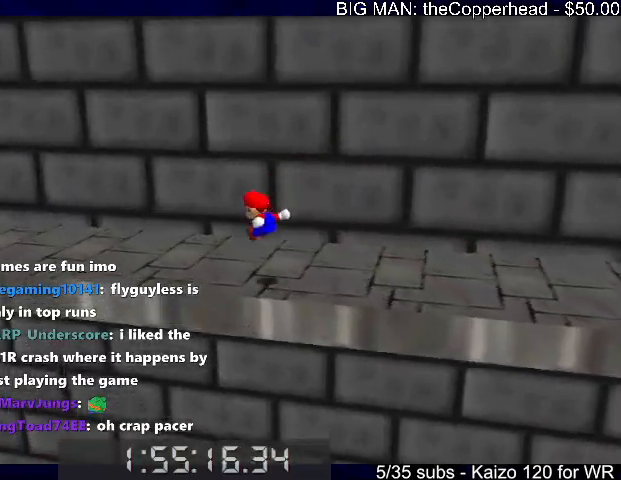
{"keys": ["left"], "events": [[66, "4", "up"], [166, "4", "down"], [200, "4", "up"], [300, "4", "down"], [366, "4", "up"], [400, "c", "down"], [433, "4", "down"], [500, "4", "up"], [500, "c", "up"]]}
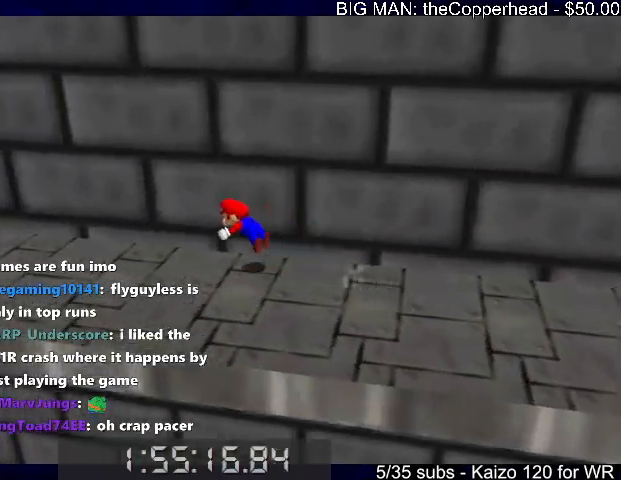
{"keys": ["left"], "events": [[100, "4", "down"], [133, "4", "up"], [266, "4", "down"], [266, "c", "down"], [266, "x", "down"], [366, "4", "up"], [366, "c", "up"], [366, "x", "up"], [433, "x", "down"], [466, "c", "down"], [500, "c", "up"], [500, "x", "up"]]}
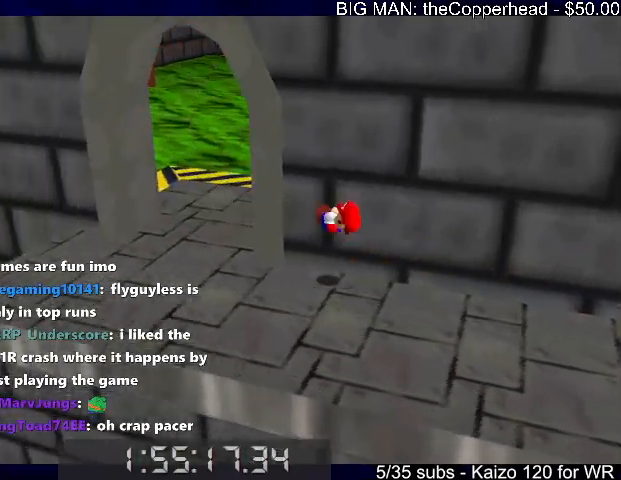
{"keys": ["right", "up"], "events": [[100, "up", "down"], [300, "left", "up"], [433, "right", "down"]]}
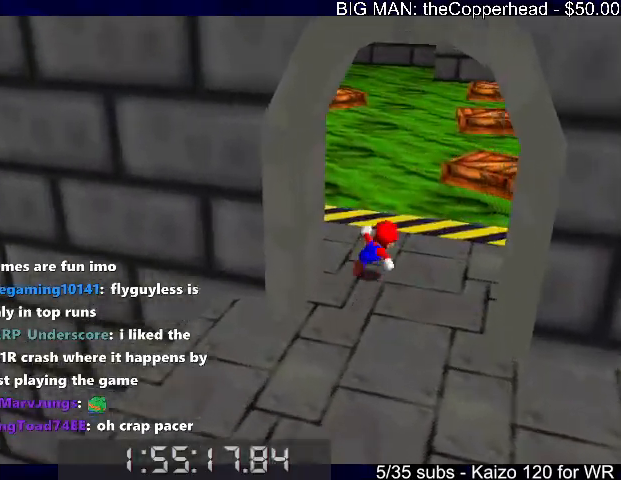
{"keys": ["8", "up", "x"], "events": [[266, "right", "up"], [433, "x", "down"], [500, "8", "down"]]}
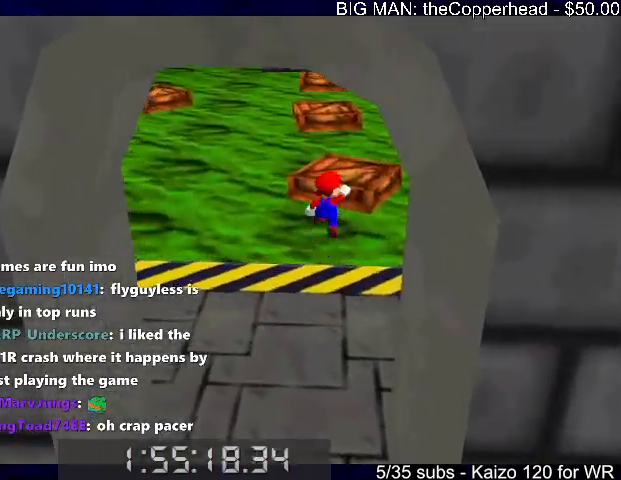
{"keys": ["up"], "events": [[33, "8", "up"], [366, "5", "down"], [433, "c", "down"], [500, "5", "up"], [500, "c", "up"], [500, "x", "up"]]}
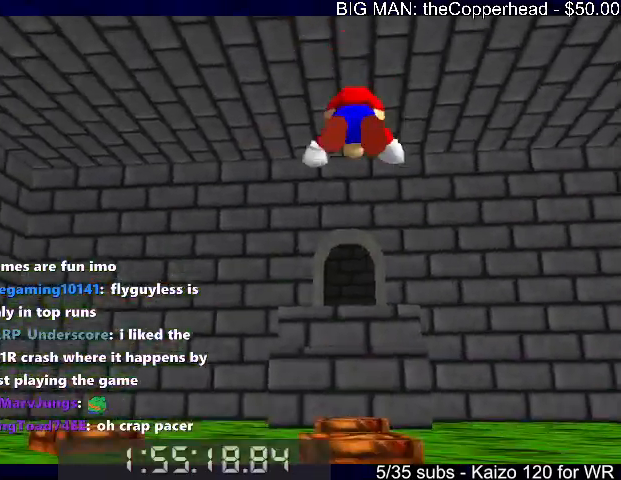
{"keys": ["up"], "events": [[333, "x", "down"], [400, "c", "down"], [433, "x", "up"], [500, "c", "up"]]}
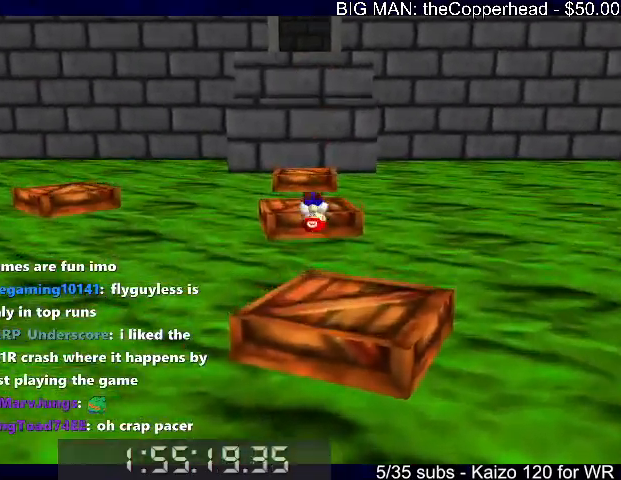
{"keys": ["up", "x"], "events": [[33, "c", "down"], [33, "x", "down"], [133, "left", "down"], [133, "x", "up"], [166, "c", "up"], [166, "left", "up"], [466, "x", "down"]]}
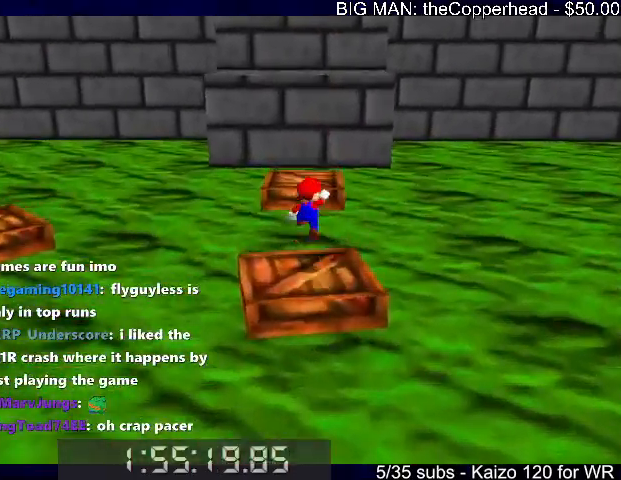
{"keys": ["up", "x"], "events": [[300, "left", "down"], [366, "left", "up"]]}
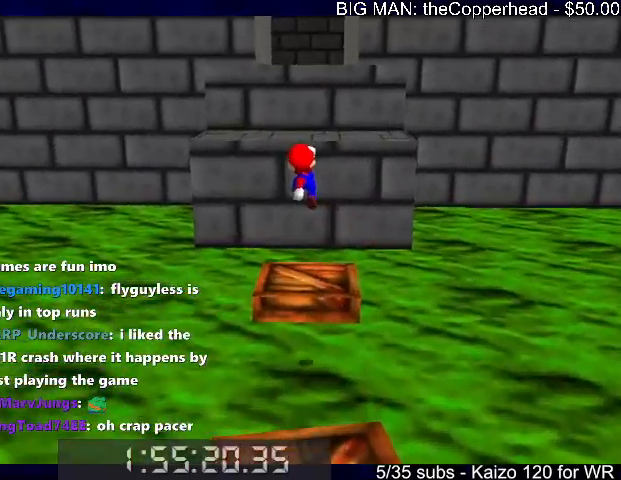
{"keys": ["up", "x"], "events": [[33, "x", "up"], [500, "x", "down"]]}
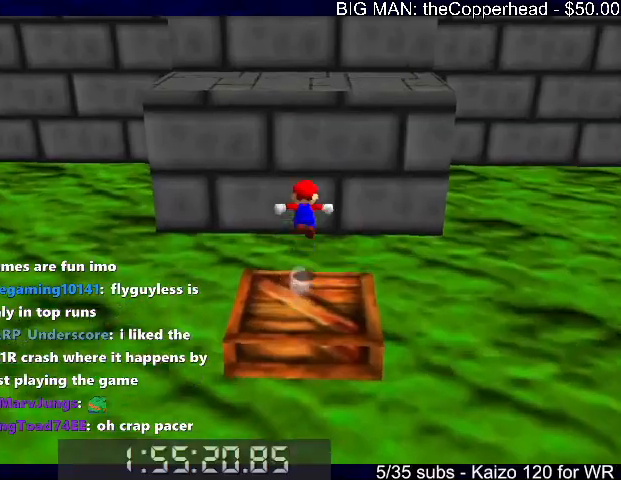
{"keys": ["up"], "events": [[266, "x", "up"]]}
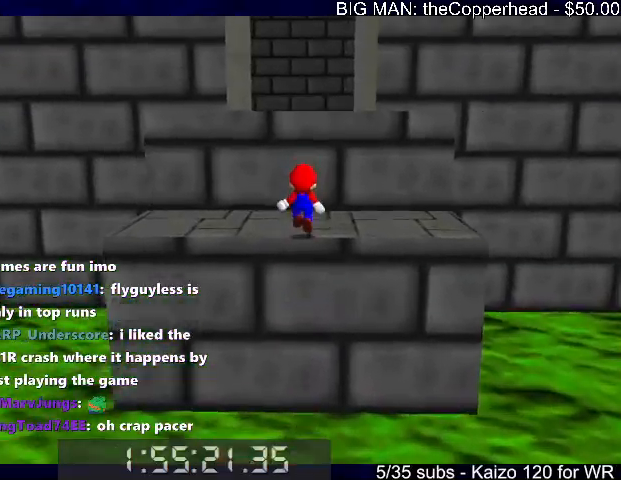
{"keys": ["up"], "events": [[133, "x", "down"], [366, "c", "down"], [433, "x", "up"], [466, "c", "up"]]}
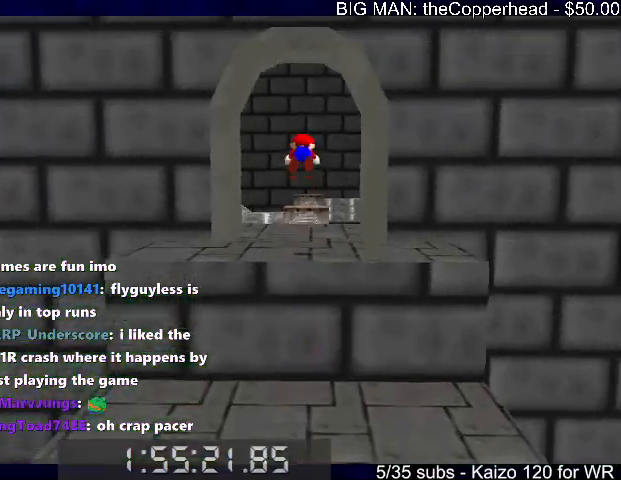
{"keys": ["up"], "events": [[100, "8", "down"], [200, "8", "up"]]}
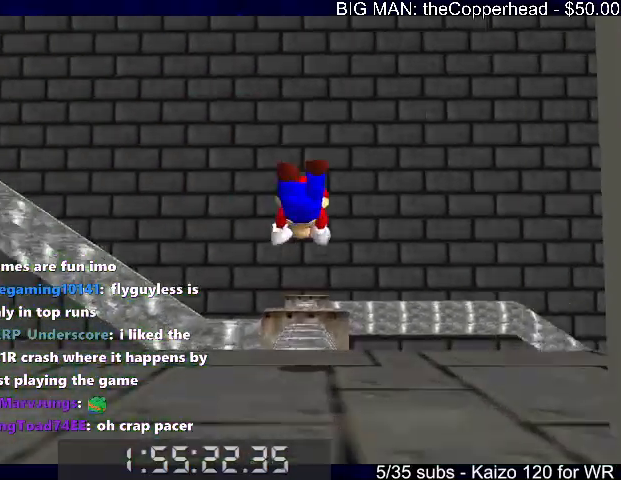
{"keys": ["up"], "events": [[166, "x", "down"], [233, "c", "down"], [266, "5", "down"], [266, "c", "up"], [266, "x", "up"], [366, "5", "up"], [366, "c", "down"], [366, "x", "down"], [466, "c", "up"], [466, "x", "up"]]}
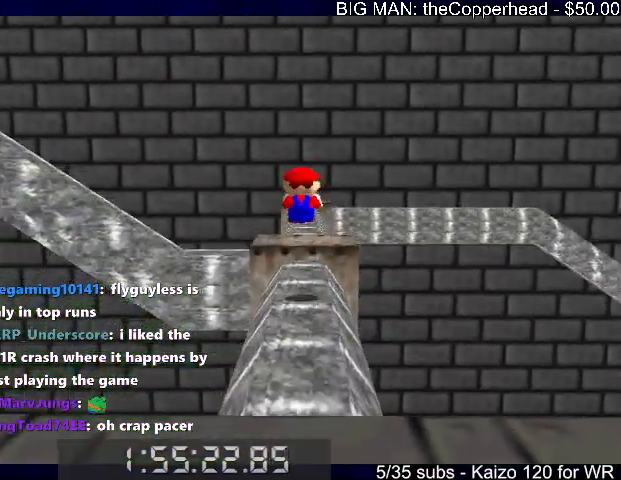
{"keys": ["up"], "events": [[300, "c", "down"], [300, "x", "down"], [366, "c", "up"], [366, "x", "up"]]}